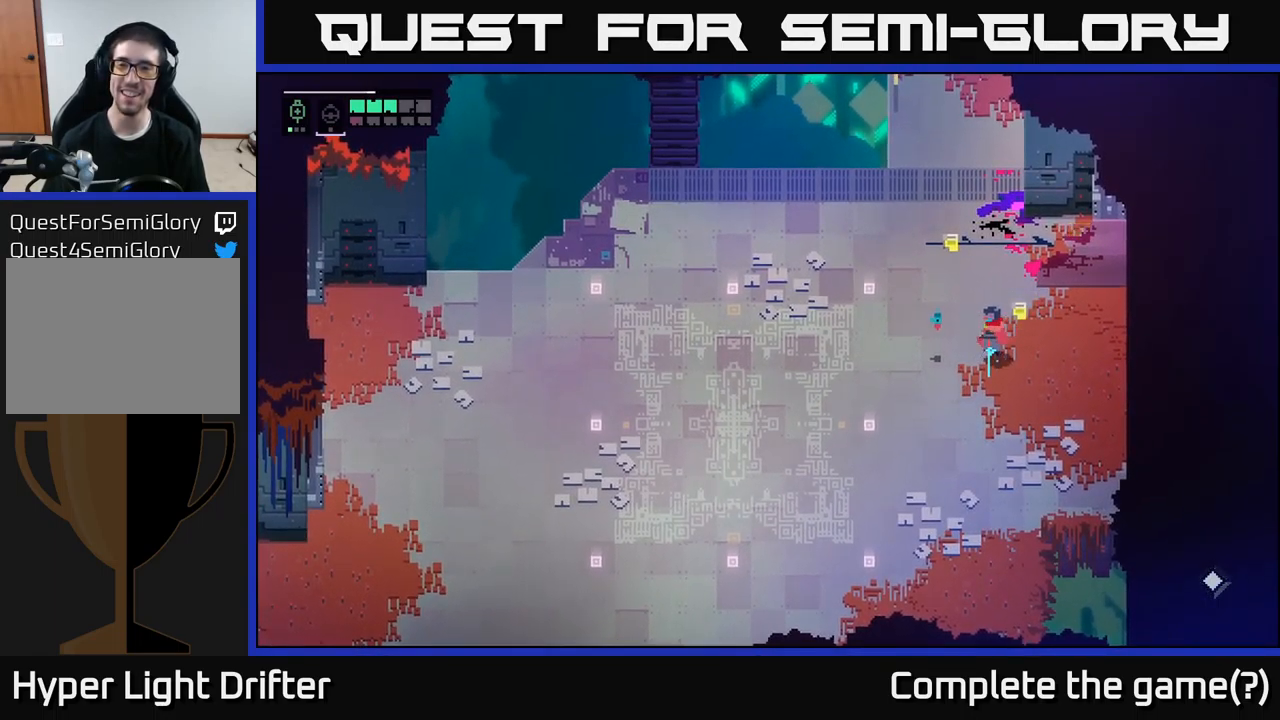
Gameplay with a controller (Xbox layout); each line is a JSON object with the inputs held at the frame after it. "events" lists button and stick changes between this image and that frame as [ms after this image, input, new state], when the widget could be followed in between.
{"buttons": ["Y"], "left_stick": "center", "right_stick": "center", "events": [[34, "left_stick", "up"], [384, "Y", "down"], [467, "left_stick", "center"]]}
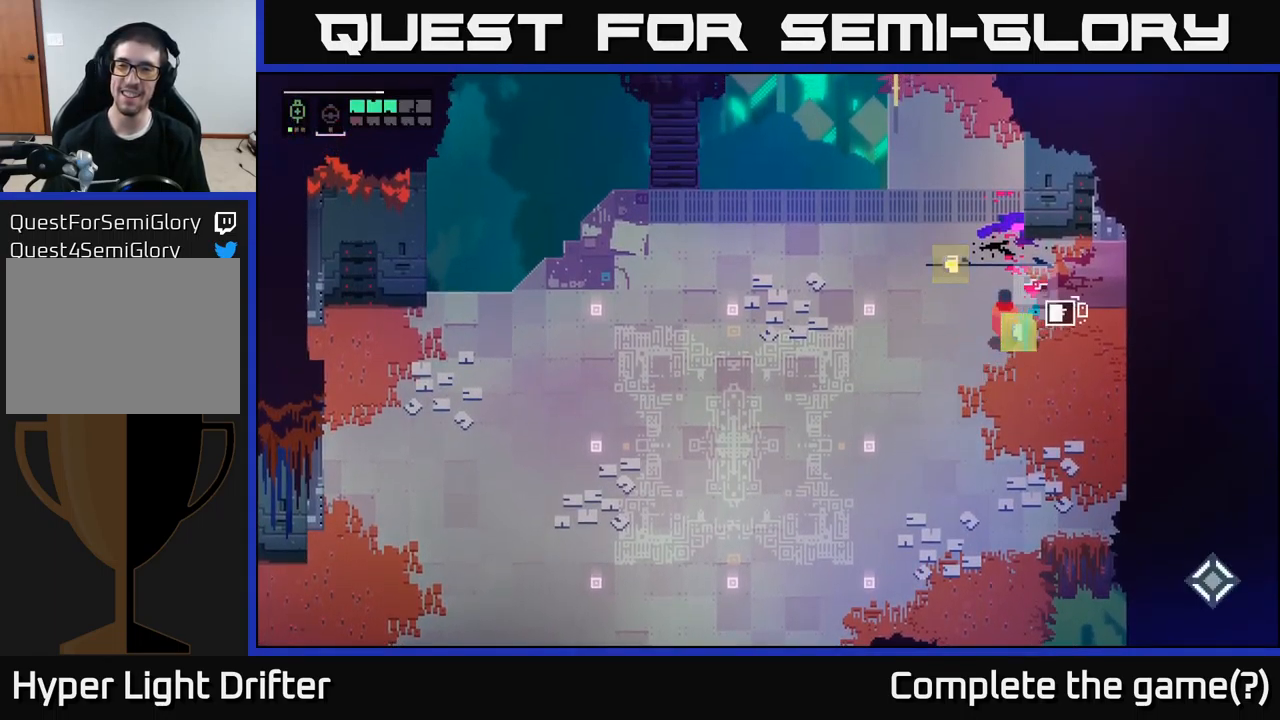
{"buttons": [], "left_stick": "up", "right_stick": "center", "events": [[384, "left_stick", "up-left"], [417, "Y", "up"], [434, "left_stick", "up"]]}
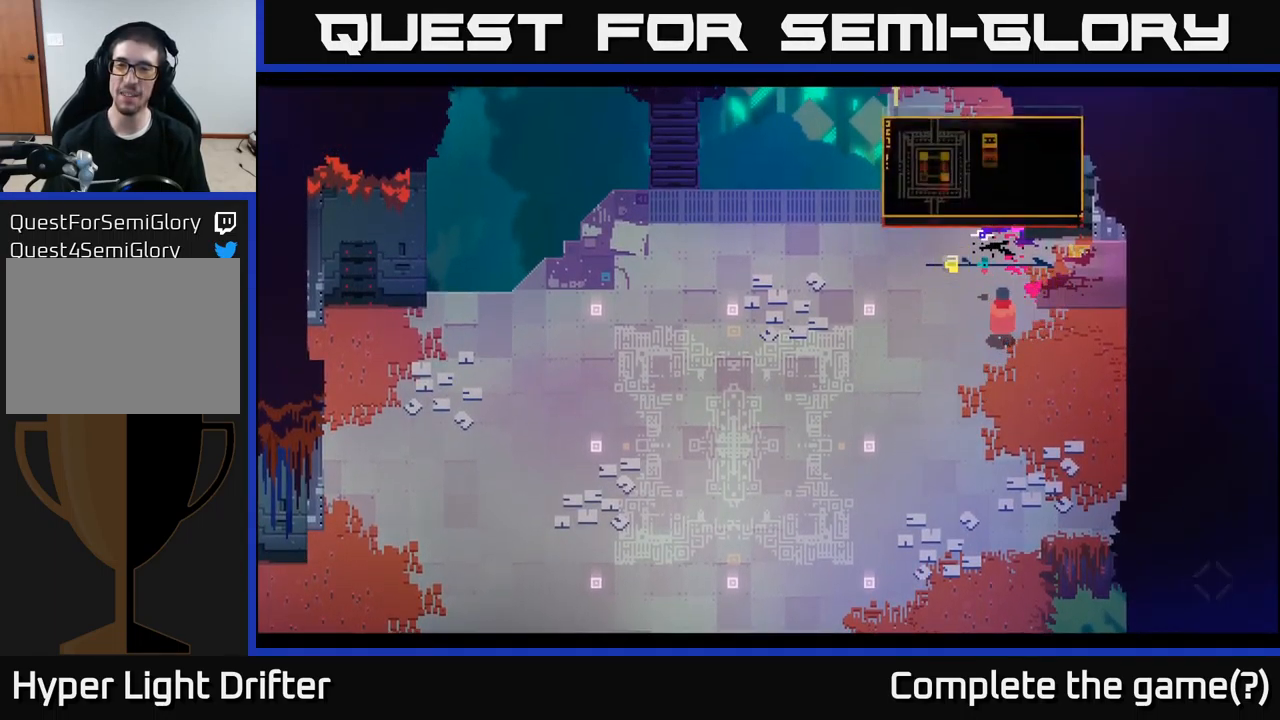
{"buttons": ["A"], "left_stick": "center", "right_stick": "center", "events": [[150, "left_stick", "up-right"], [384, "left_stick", "center"], [417, "A", "down"]]}
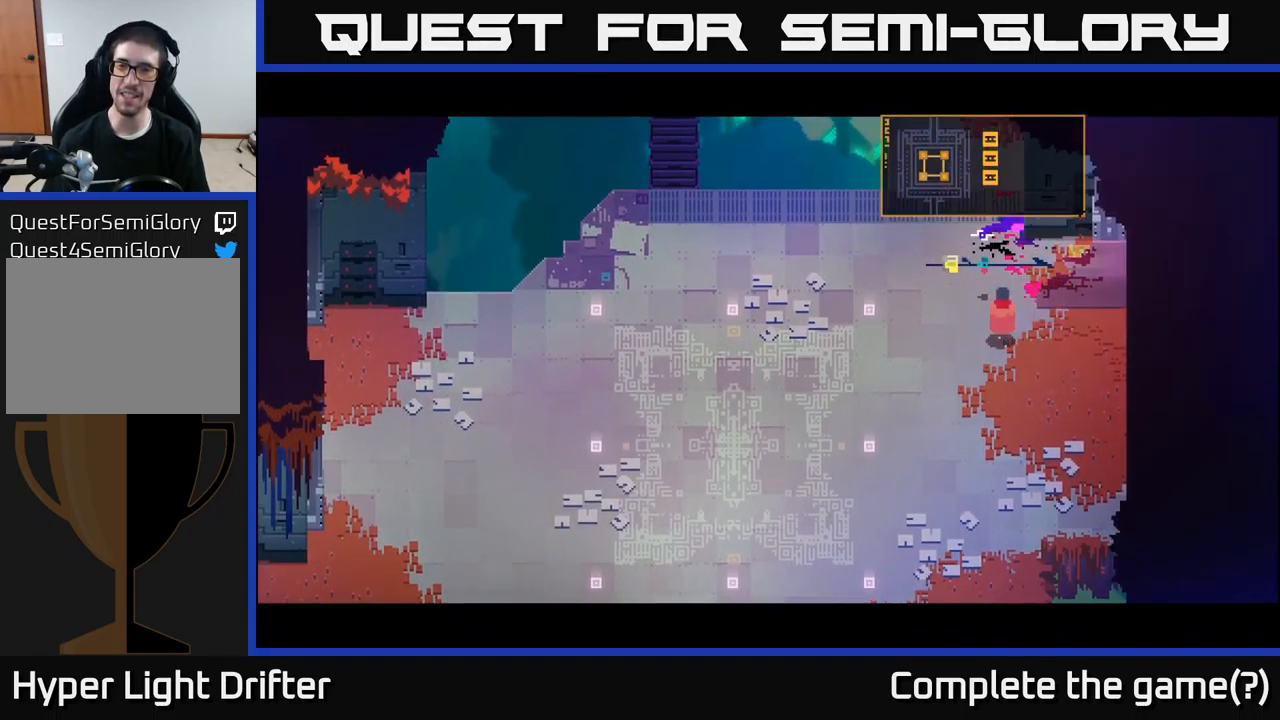
{"buttons": [], "left_stick": "center", "right_stick": "center", "events": [[34, "A", "up"], [150, "A", "down"], [184, "A", "up"], [350, "A", "down"], [450, "A", "up"]]}
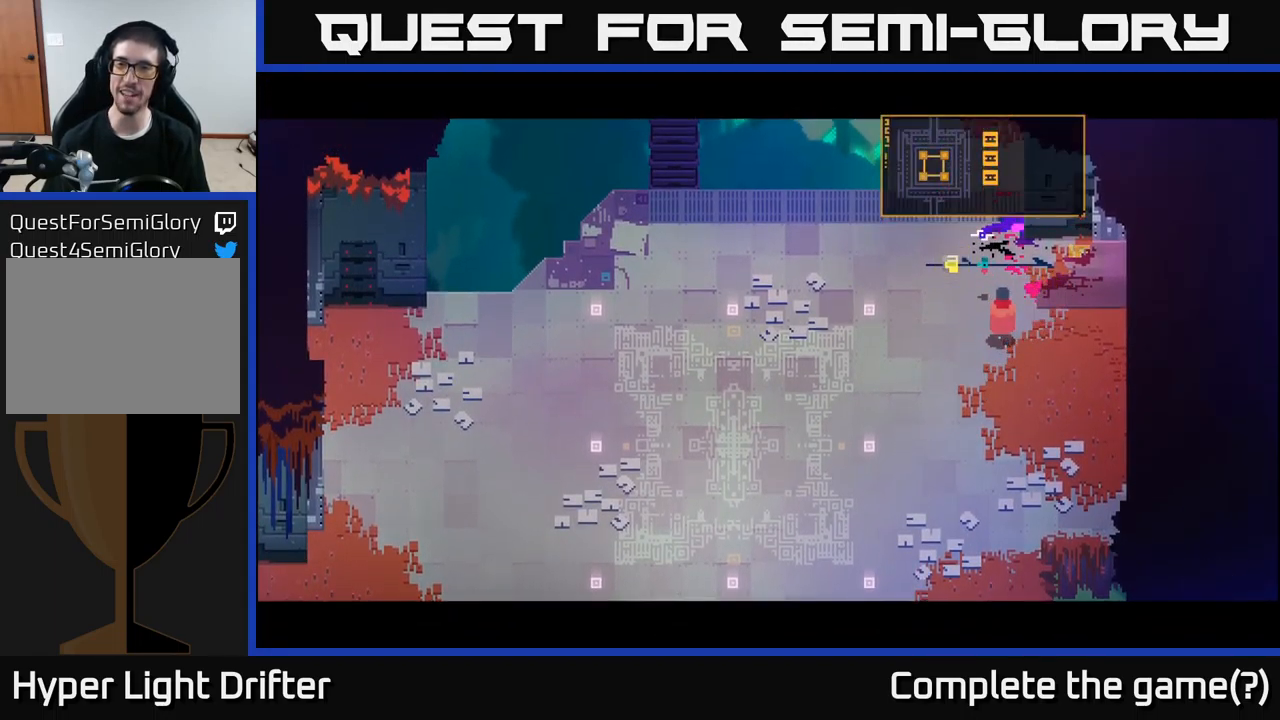
{"buttons": ["A"], "left_stick": "center", "right_stick": "center", "events": [[100, "A", "down"], [150, "A", "up"], [267, "A", "down"], [334, "A", "up"], [450, "A", "down"]]}
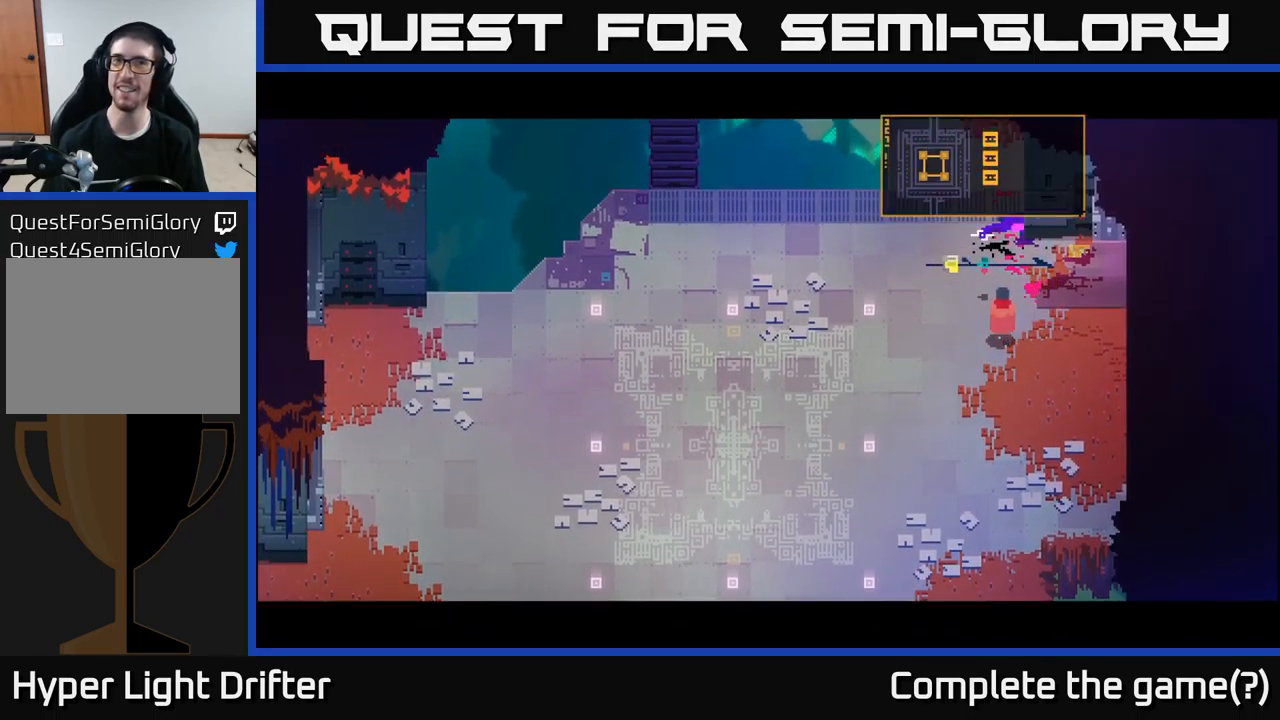
{"buttons": [], "left_stick": "center", "right_stick": "center", "events": [[17, "A", "up"], [117, "A", "down"], [200, "A", "up"], [300, "A", "down"], [417, "A", "up"]]}
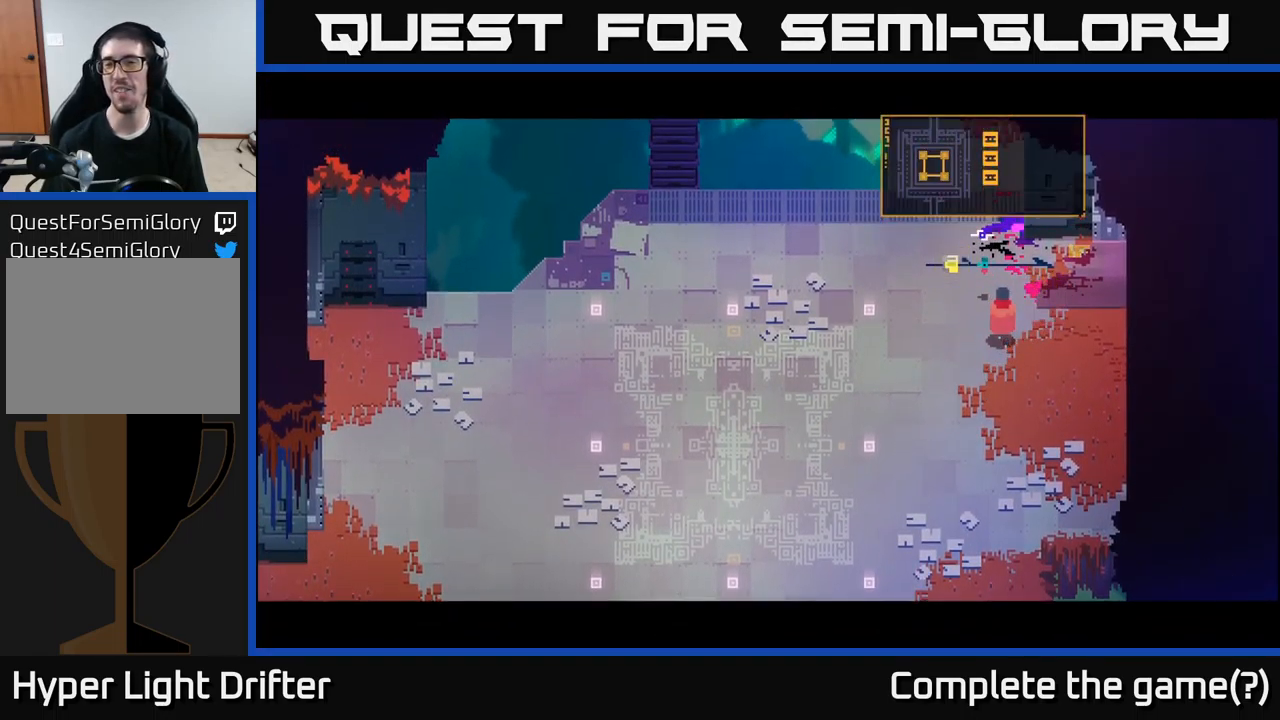
{"buttons": [], "left_stick": "center", "right_stick": "center", "events": [[67, "A", "down"], [184, "A", "up"], [317, "A", "down"], [434, "A", "up"]]}
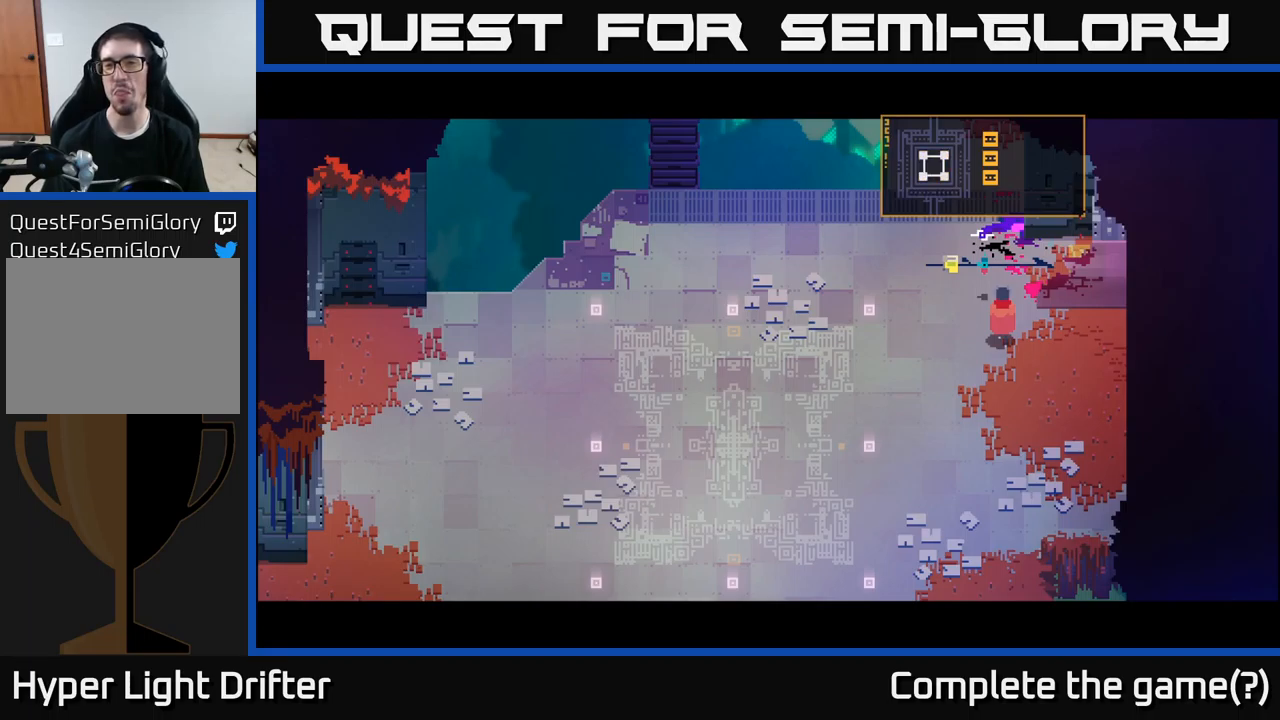
{"buttons": [], "left_stick": "up", "right_stick": "center", "events": [[433, "left_stick", "up"]]}
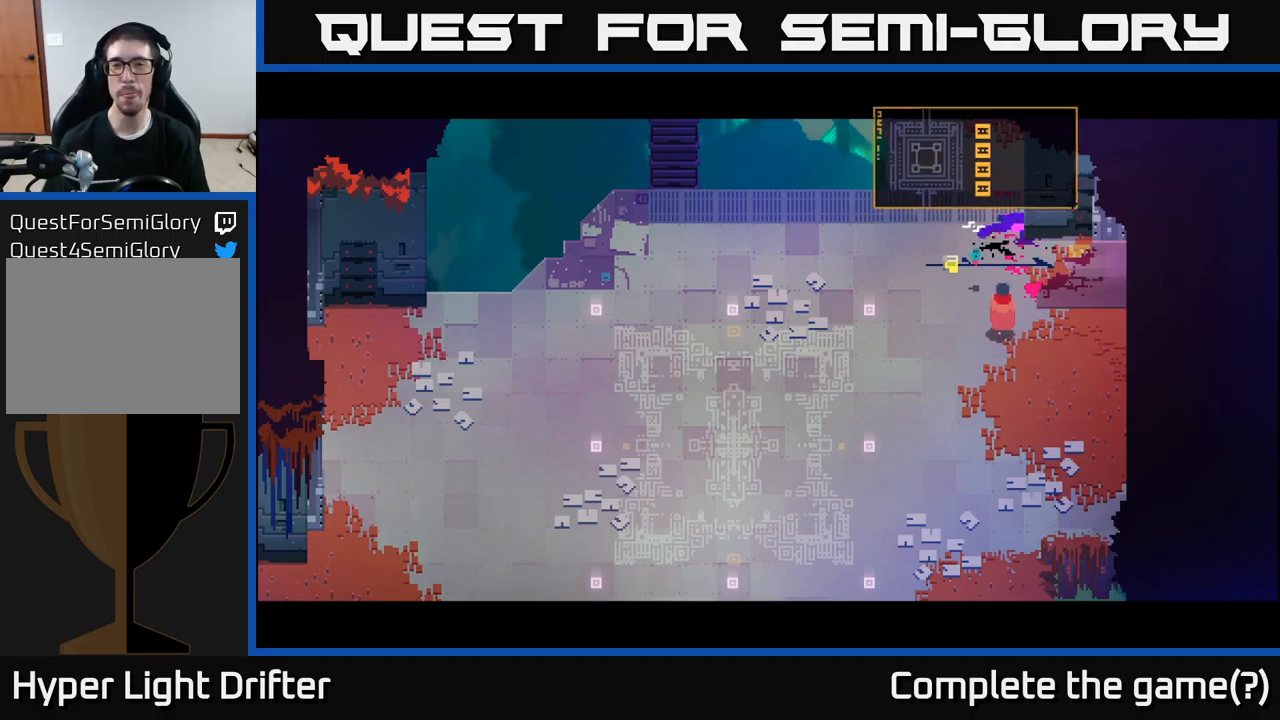
{"buttons": ["Y"], "left_stick": "center", "right_stick": "center", "events": [[200, "left_stick", "up-left"], [417, "Y", "down"], [483, "left_stick", "center"]]}
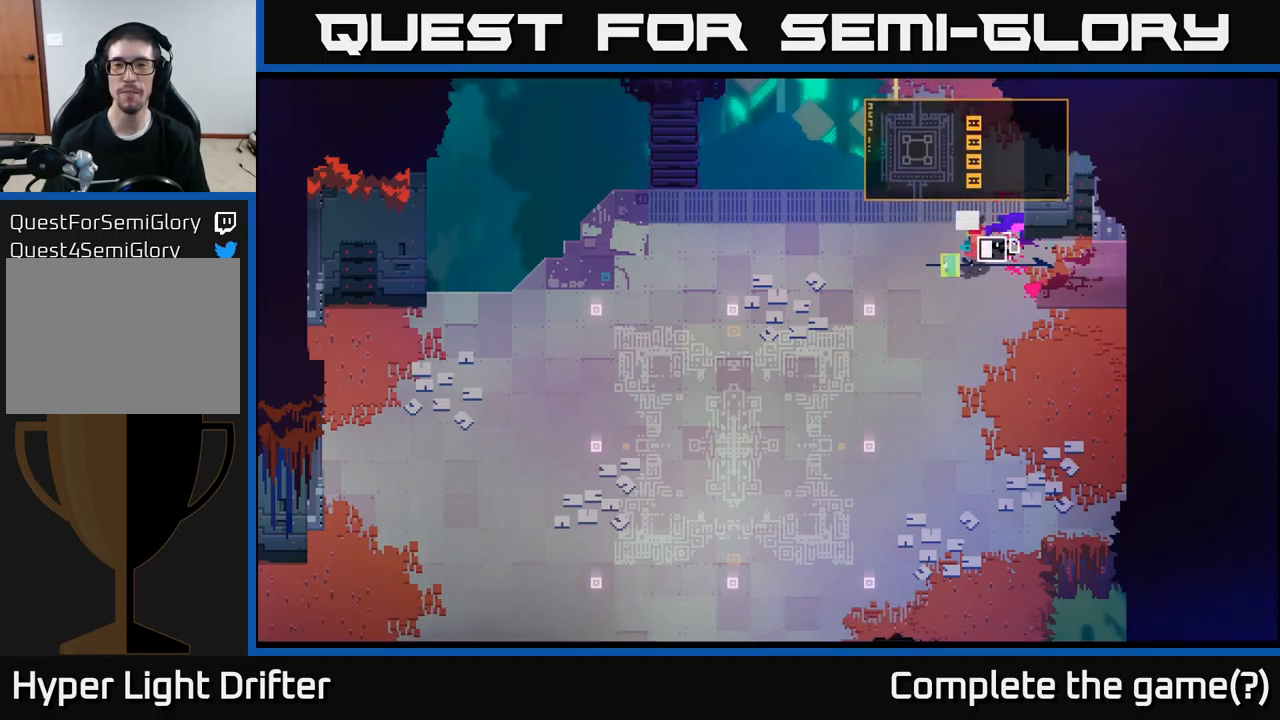
{"buttons": [], "left_stick": "right", "right_stick": "center", "events": [[233, "left_stick", "right"], [267, "Y", "up"]]}
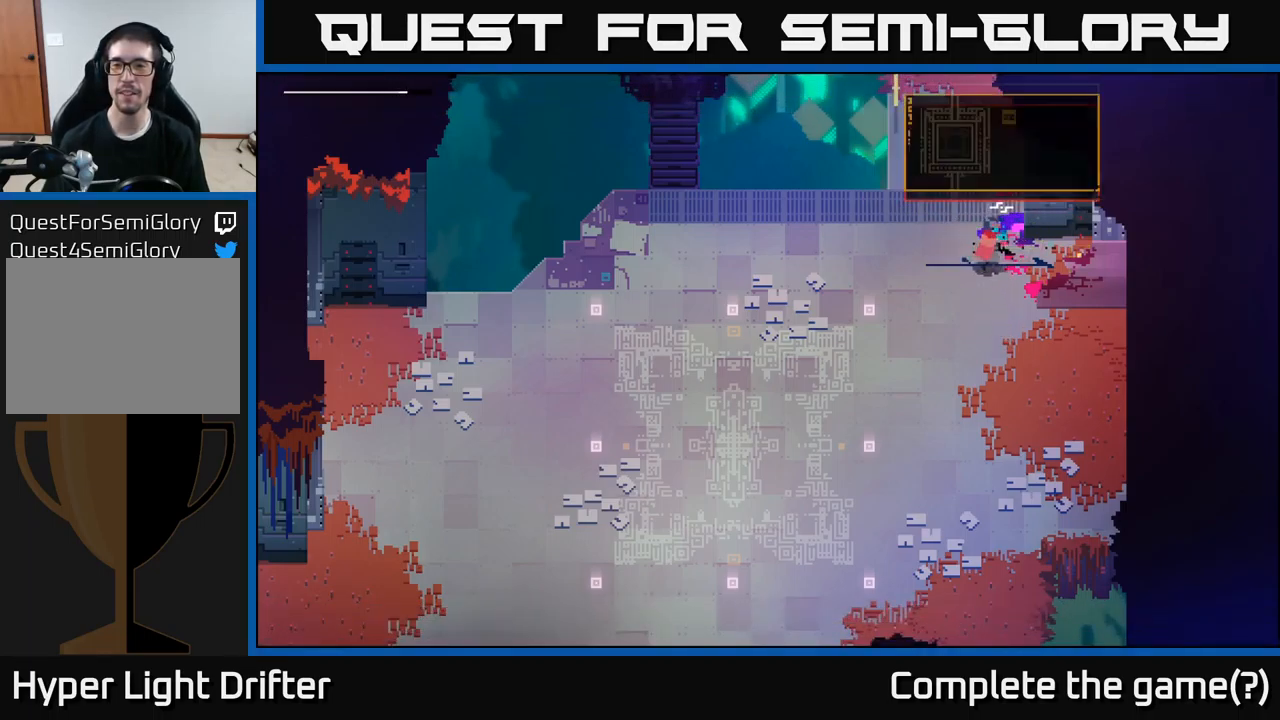
{"buttons": ["Y"], "left_stick": "center", "right_stick": "center", "events": [[250, "Y", "down"], [333, "left_stick", "center"]]}
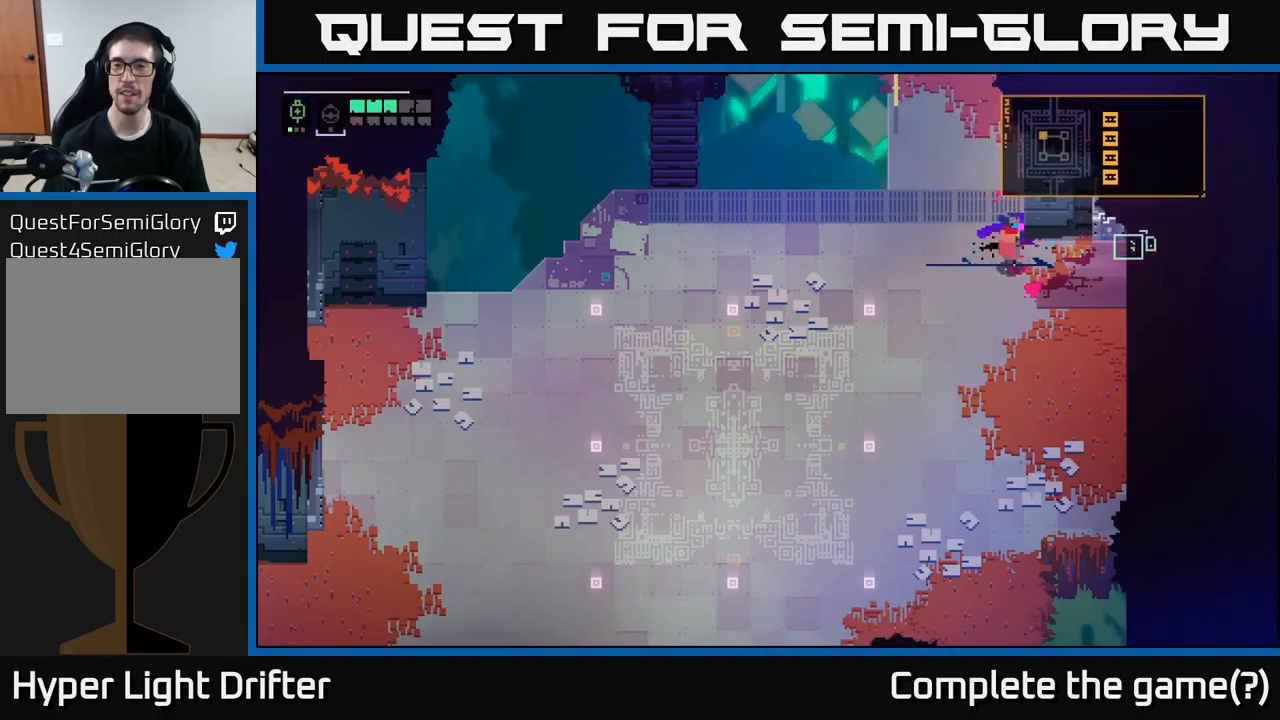
{"buttons": ["Y"], "left_stick": "right", "right_stick": "center", "events": [[300, "Y", "up"], [300, "left_stick", "right"], [500, "Y", "down"]]}
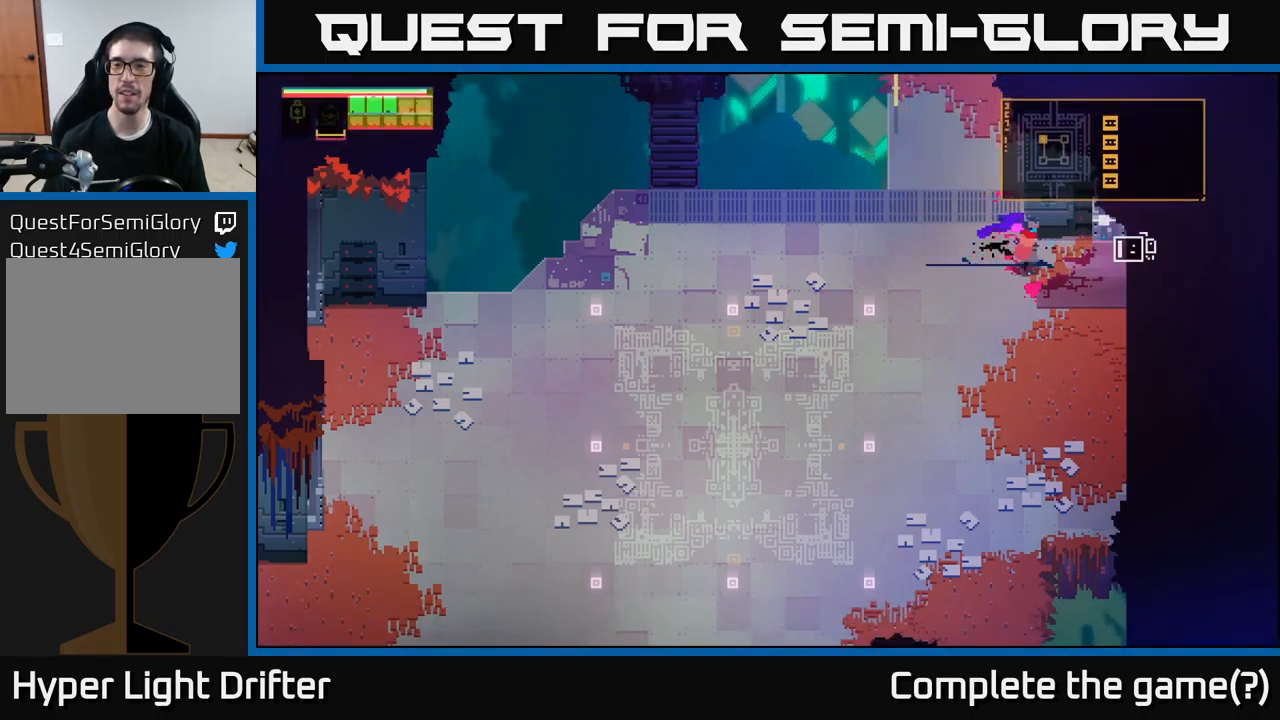
{"buttons": ["Y"], "left_stick": "center", "right_stick": "center", "events": [[83, "left_stick", "center"]]}
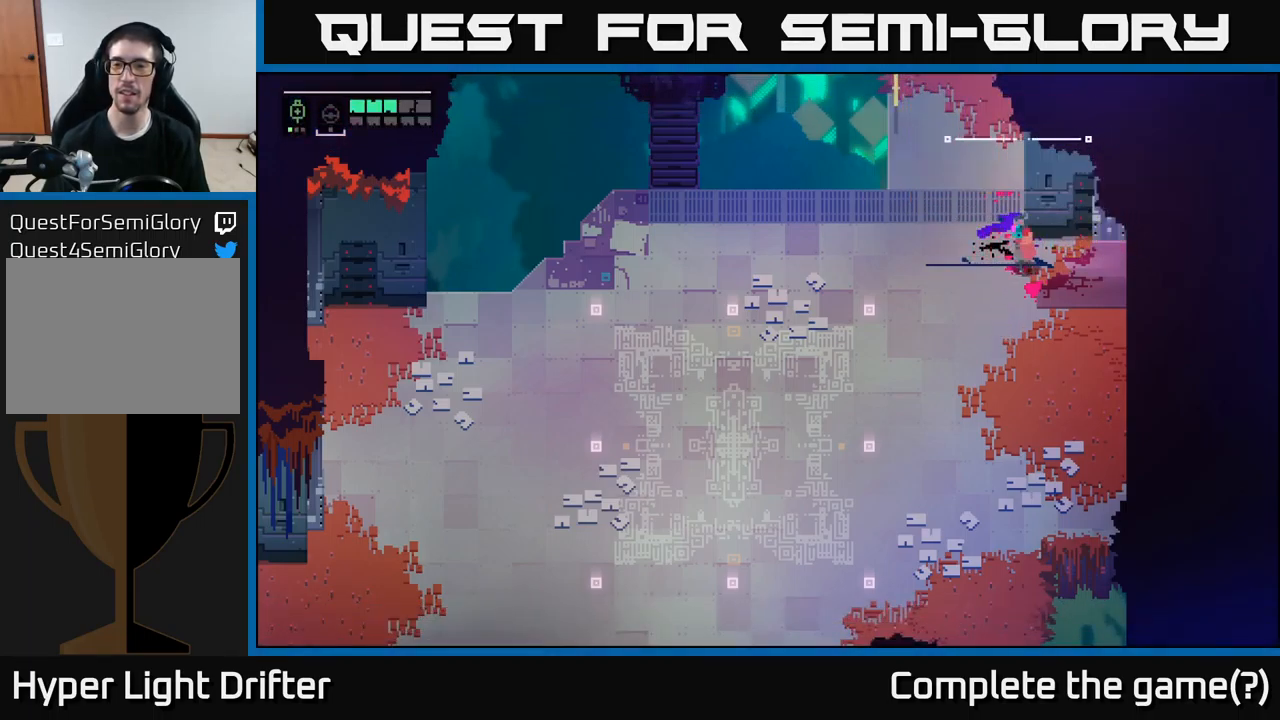
{"buttons": [], "left_stick": "down-left", "right_stick": "center", "events": [[17, "left_stick", "left"], [33, "Y", "up"], [483, "left_stick", "down-left"]]}
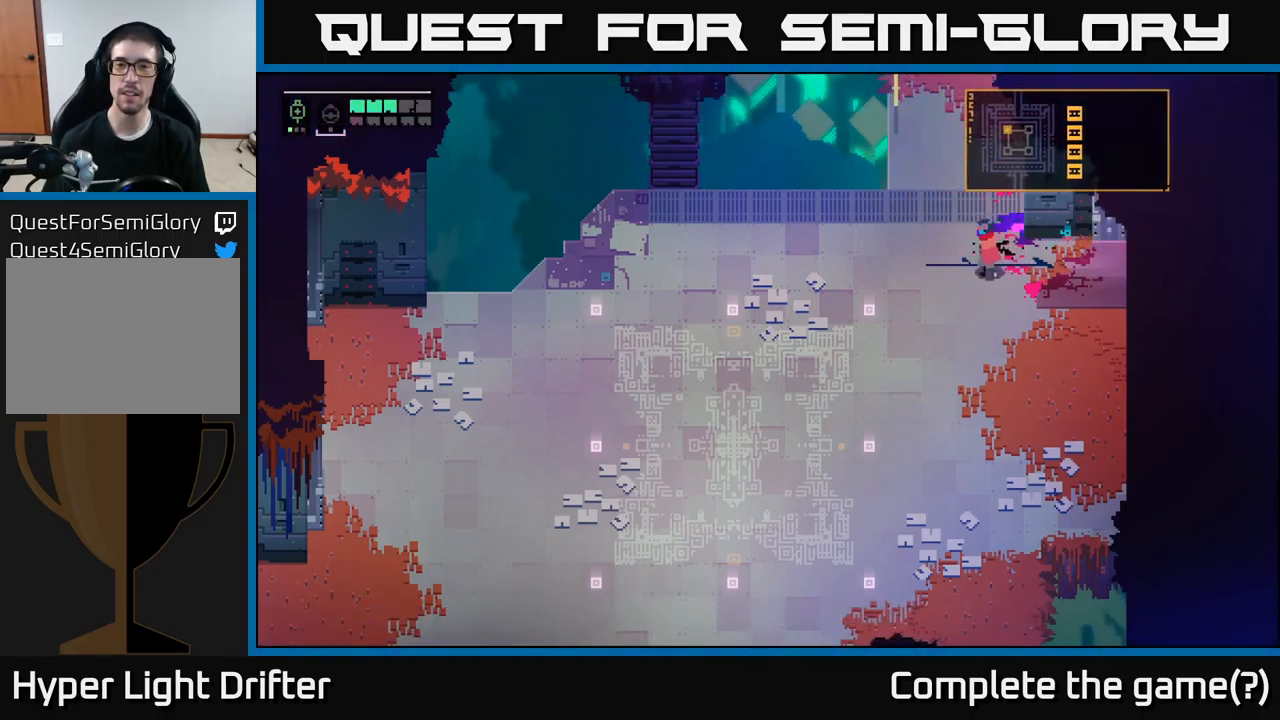
{"buttons": [], "left_stick": "down-left", "right_stick": "center", "events": []}
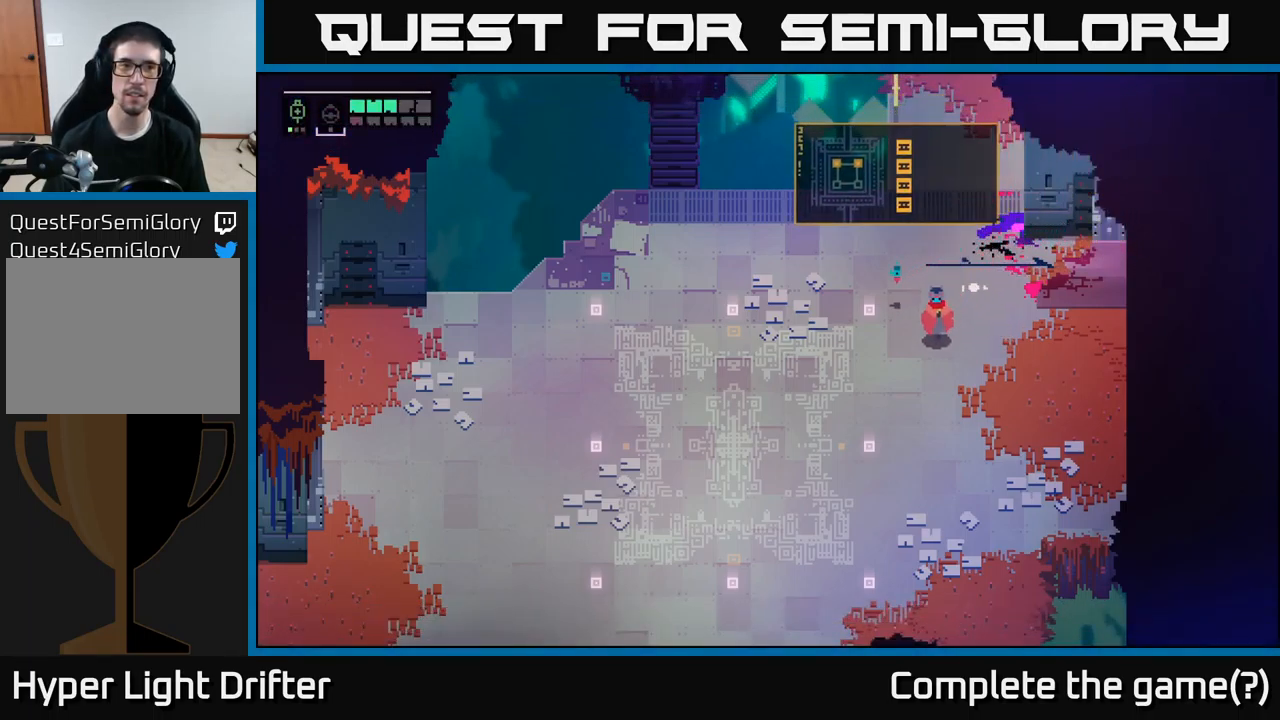
{"buttons": [], "left_stick": "down-left", "right_stick": "center", "events": []}
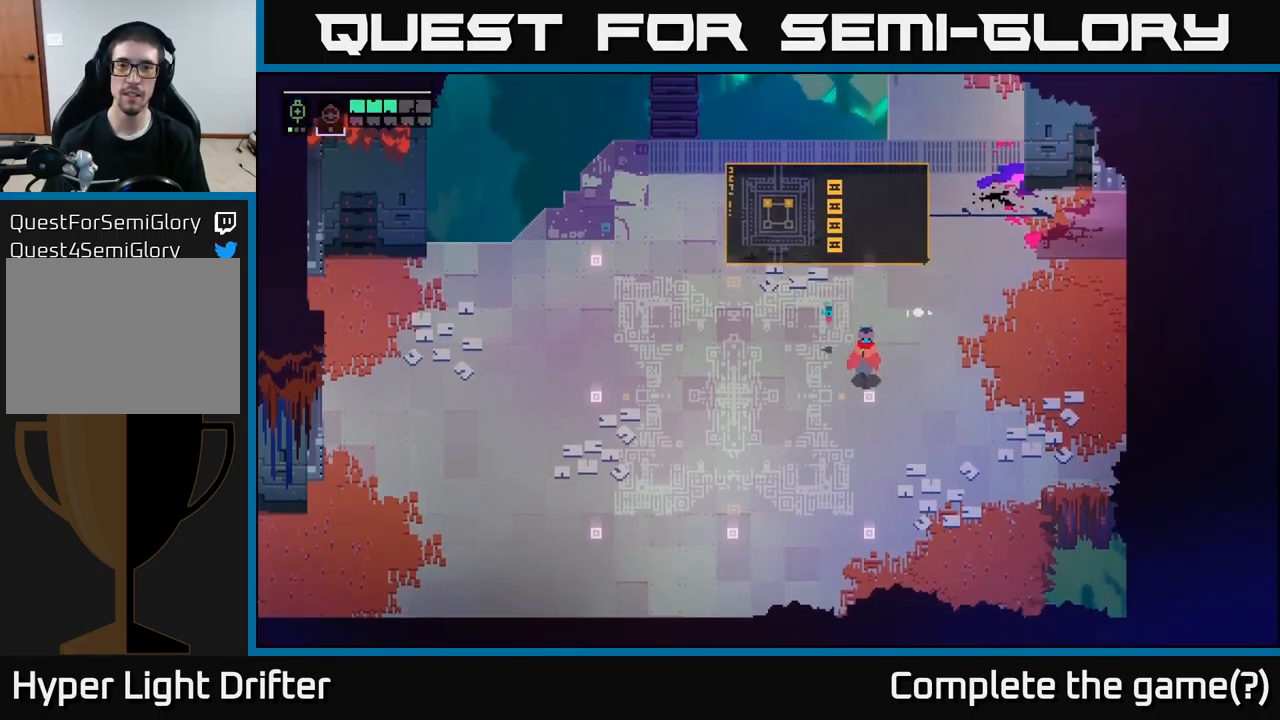
{"buttons": [], "left_stick": "center", "right_stick": "center", "events": [[166, "left_stick", "down"], [283, "left_stick", "down-right"], [516, "left_stick", "center"]]}
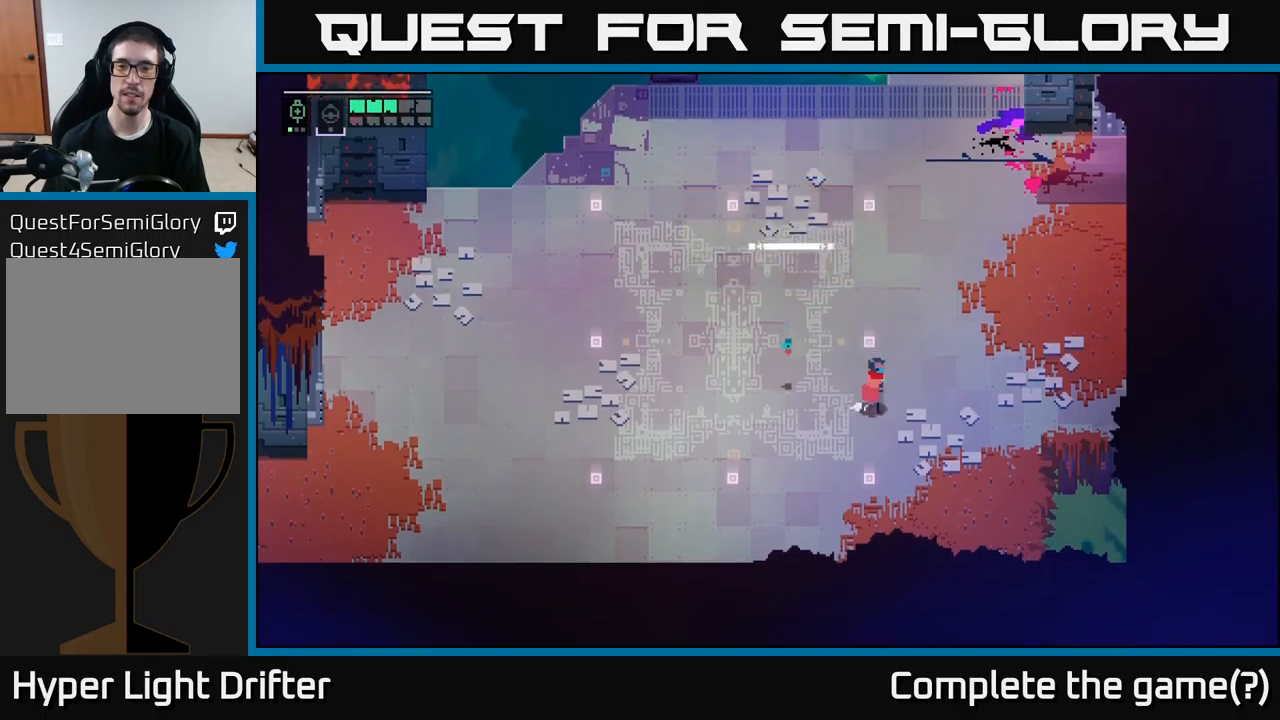
{"buttons": [], "left_stick": "up-right", "right_stick": "center", "events": [[117, "left_stick", "up"], [250, "A", "down"], [383, "left_stick", "up-right"], [417, "A", "up"]]}
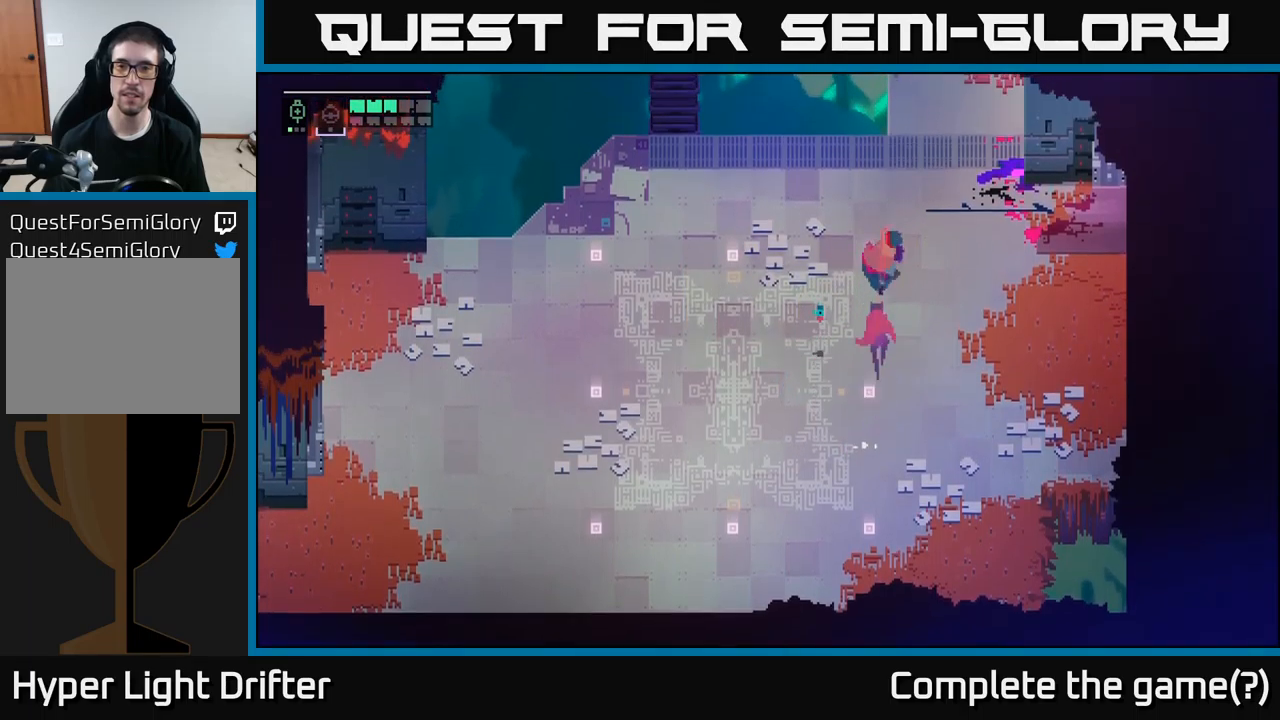
{"buttons": [], "left_stick": "up-right", "right_stick": "center", "events": []}
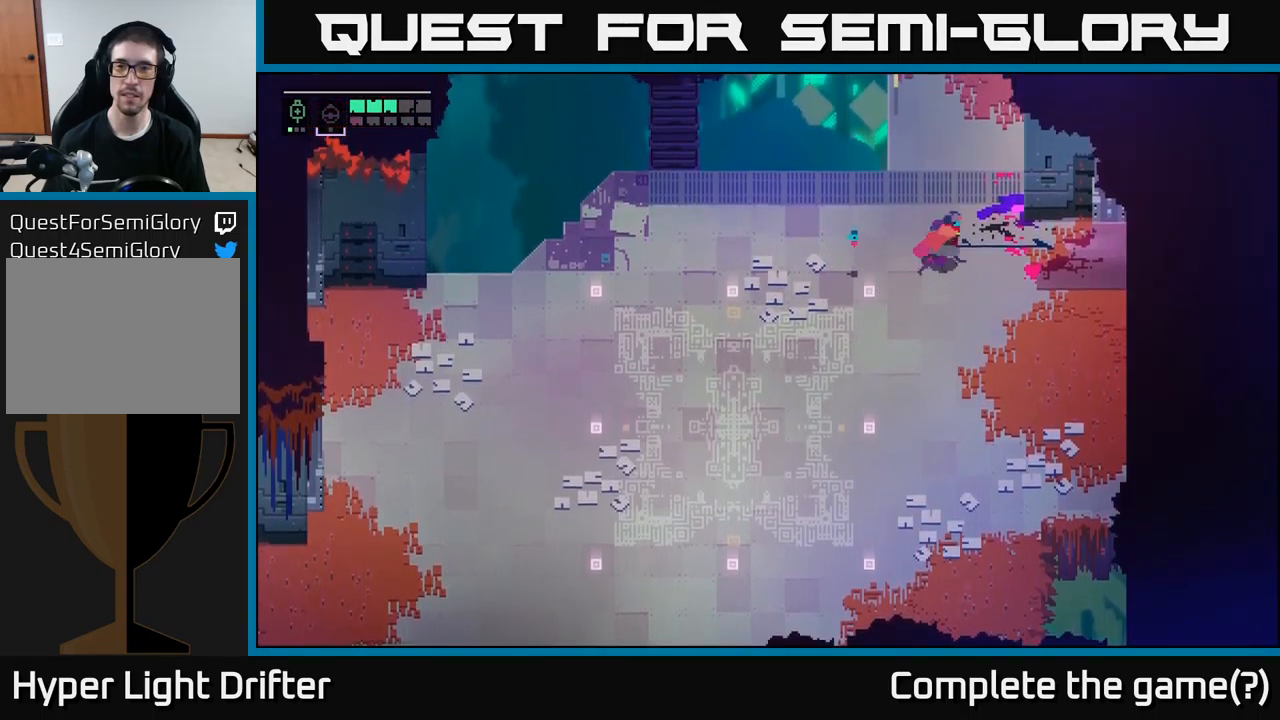
{"buttons": [], "left_stick": "up-right", "right_stick": "center", "events": []}
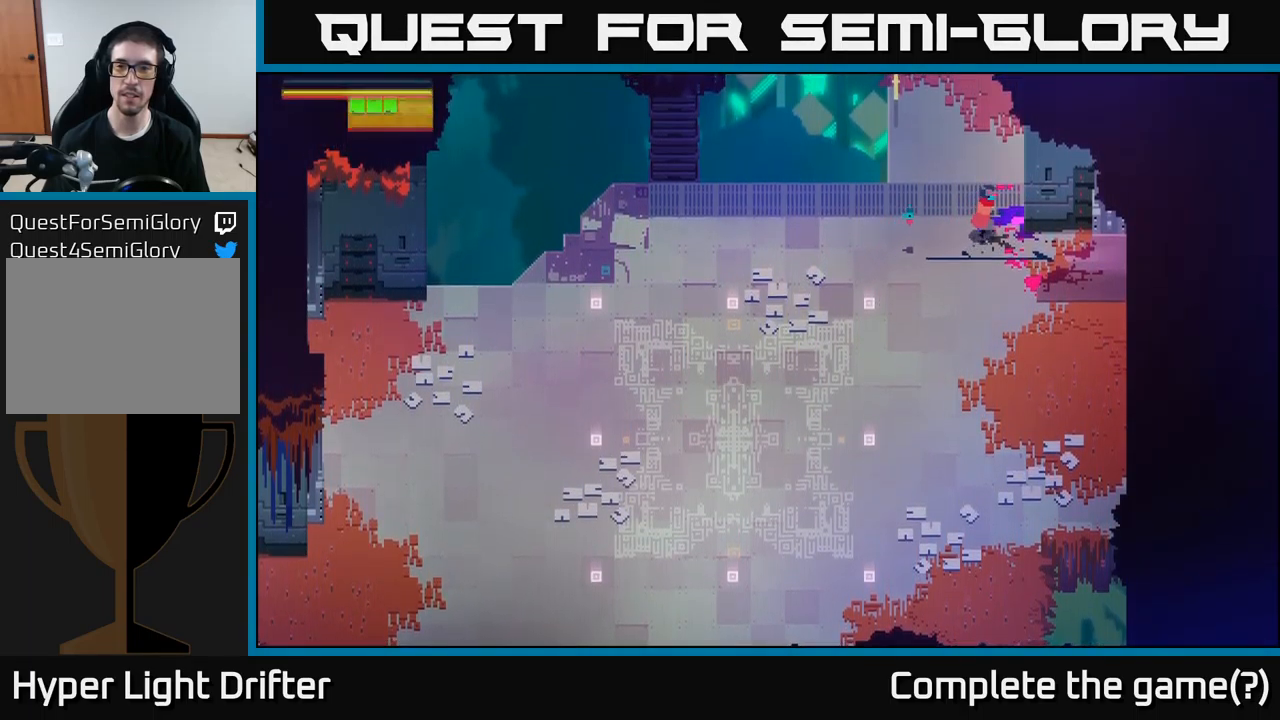
{"buttons": [], "left_stick": "up", "right_stick": "center", "events": [[267, "left_stick", "up"]]}
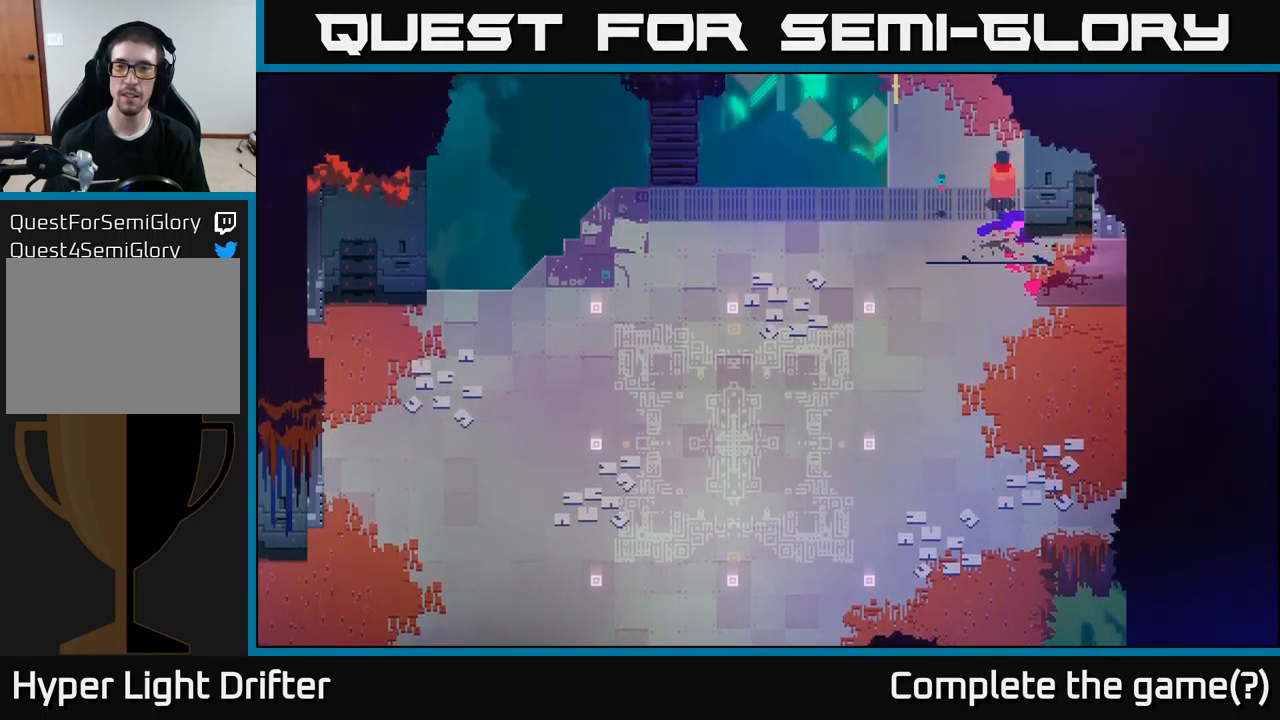
{"buttons": ["A"], "left_stick": "down-left", "right_stick": "center", "events": [[167, "left_stick", "down-left"], [483, "A", "down"]]}
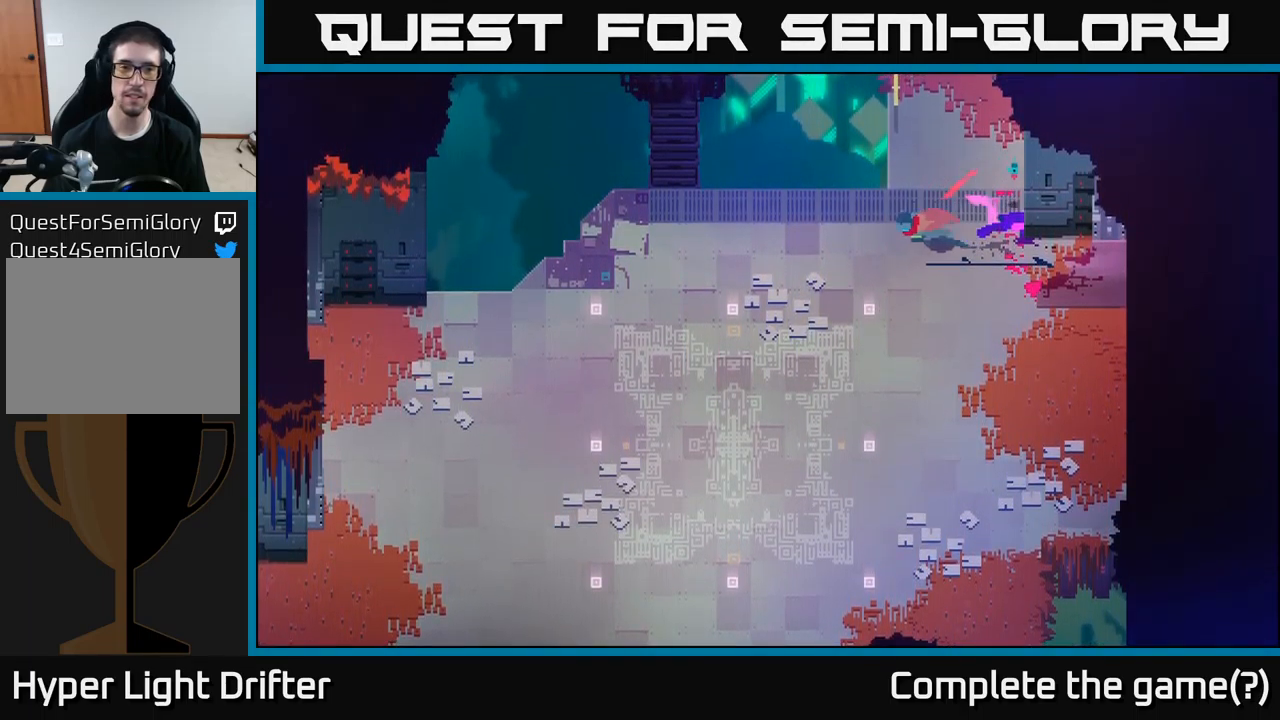
{"buttons": [], "left_stick": "up-right", "right_stick": "center", "events": [[133, "A", "up"], [183, "left_stick", "center"], [283, "left_stick", "up-right"], [367, "A", "down"], [500, "A", "up"]]}
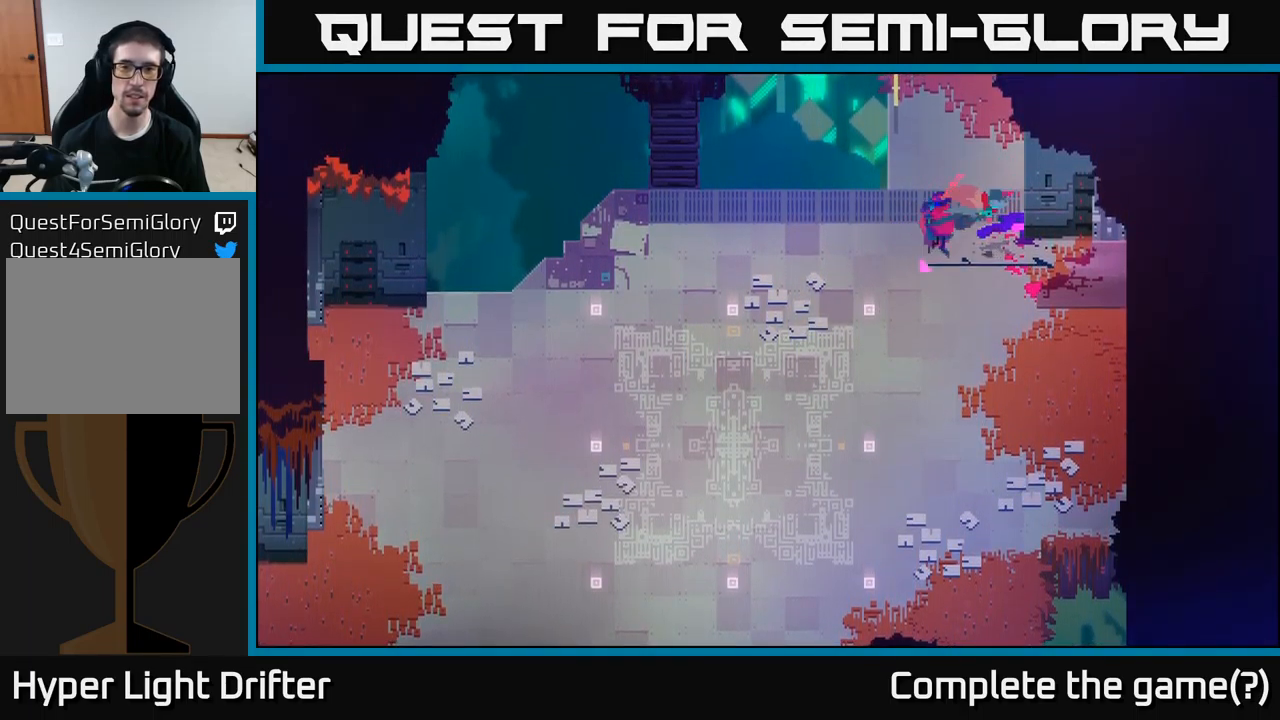
{"buttons": [], "left_stick": "up", "right_stick": "center", "events": [[150, "left_stick", "up"], [333, "A", "down"], [467, "A", "up"]]}
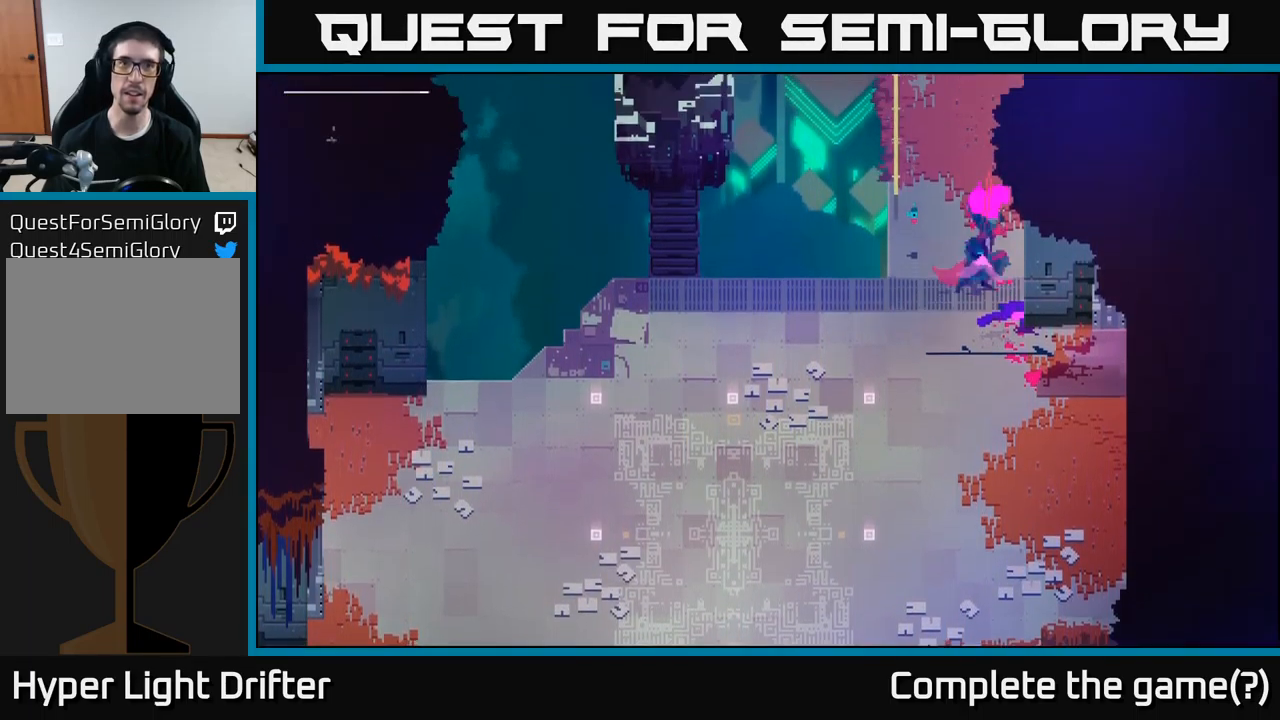
{"buttons": [], "left_stick": "up", "right_stick": "center", "events": [[200, "A", "down"], [333, "A", "up"]]}
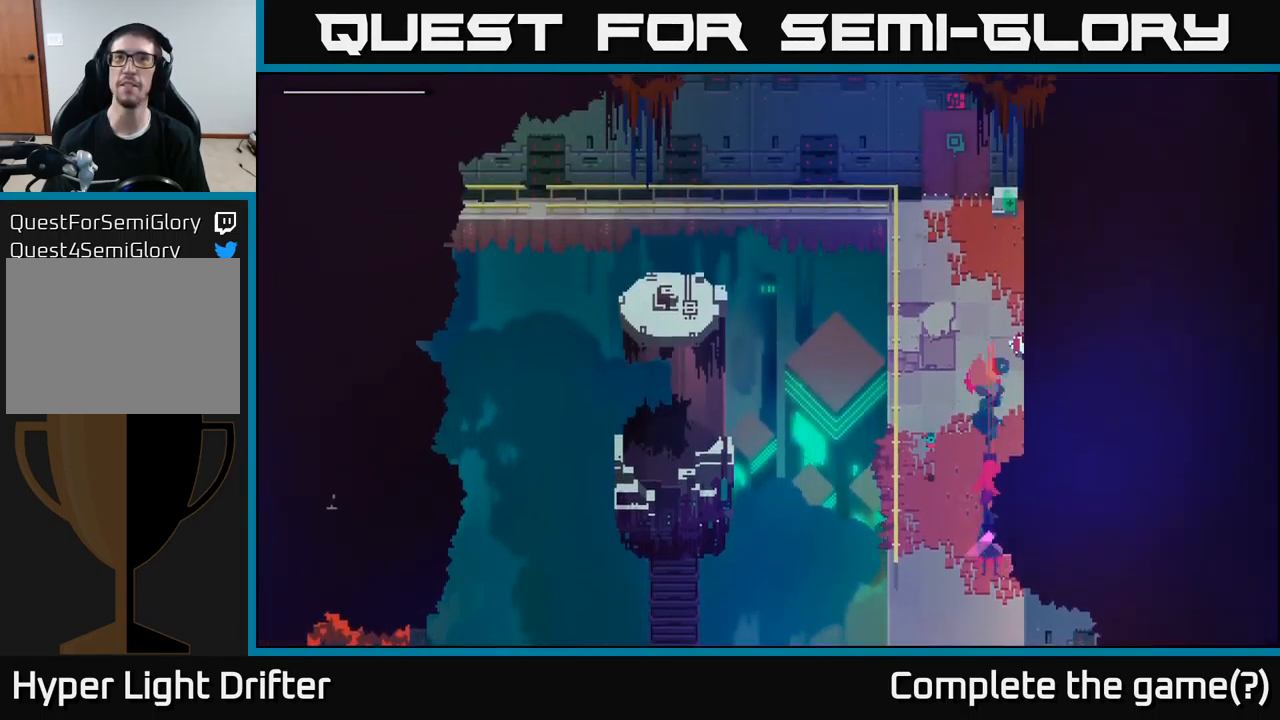
{"buttons": [], "left_stick": "up", "right_stick": "center", "events": [[17, "A", "down"], [133, "A", "up"]]}
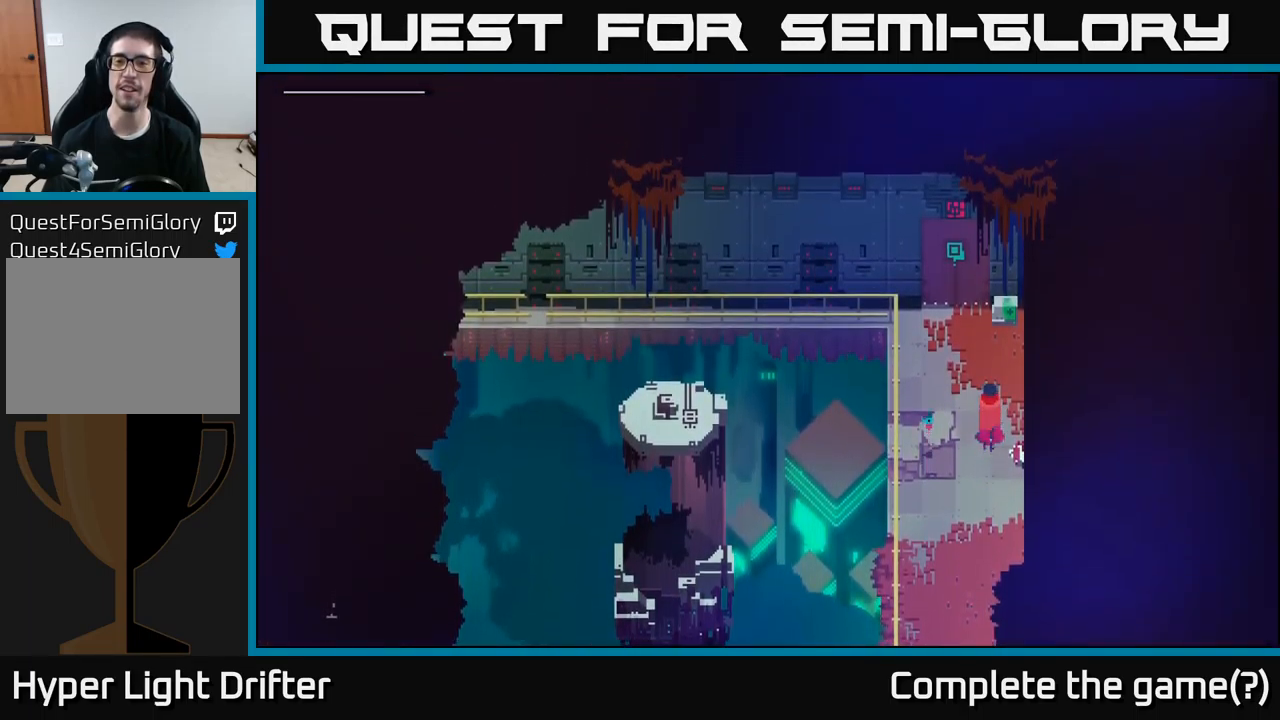
{"buttons": ["Y"], "left_stick": "center", "right_stick": "center", "events": [[434, "Y", "down"], [450, "left_stick", "center"]]}
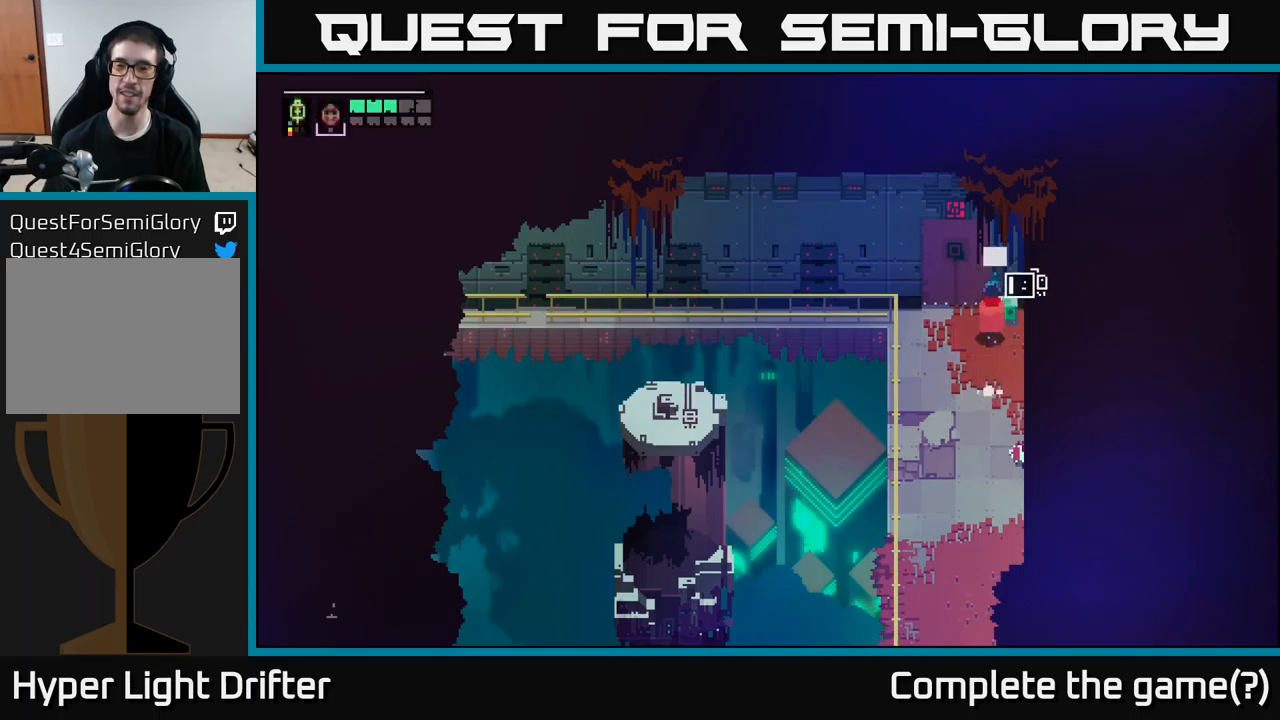
{"buttons": [], "left_stick": "down-right", "right_stick": "center", "events": [[434, "left_stick", "down-right"], [484, "Y", "up"]]}
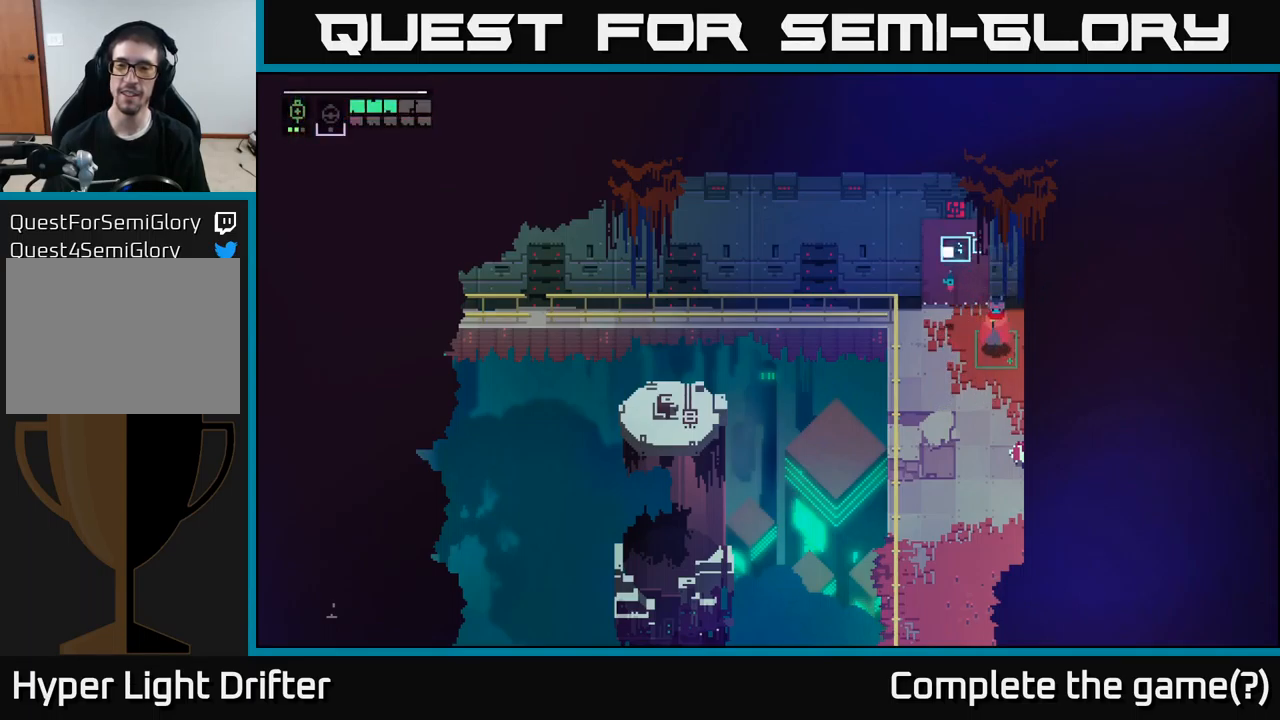
{"buttons": ["A"], "left_stick": "down-right", "right_stick": "center", "events": [[100, "A", "down"], [267, "A", "up"], [400, "A", "down"]]}
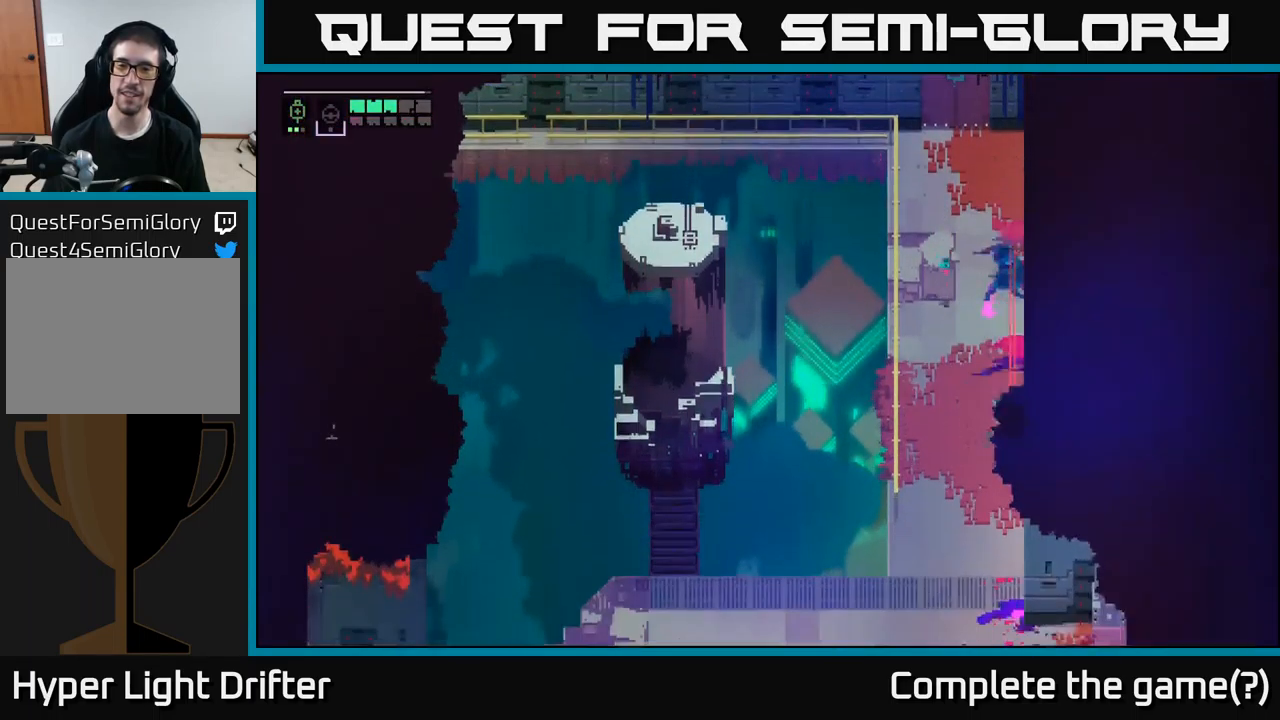
{"buttons": [], "left_stick": "down", "right_stick": "center", "events": [[67, "A", "up"], [67, "left_stick", "down-left"], [217, "A", "down"], [267, "left_stick", "down"], [384, "A", "up"]]}
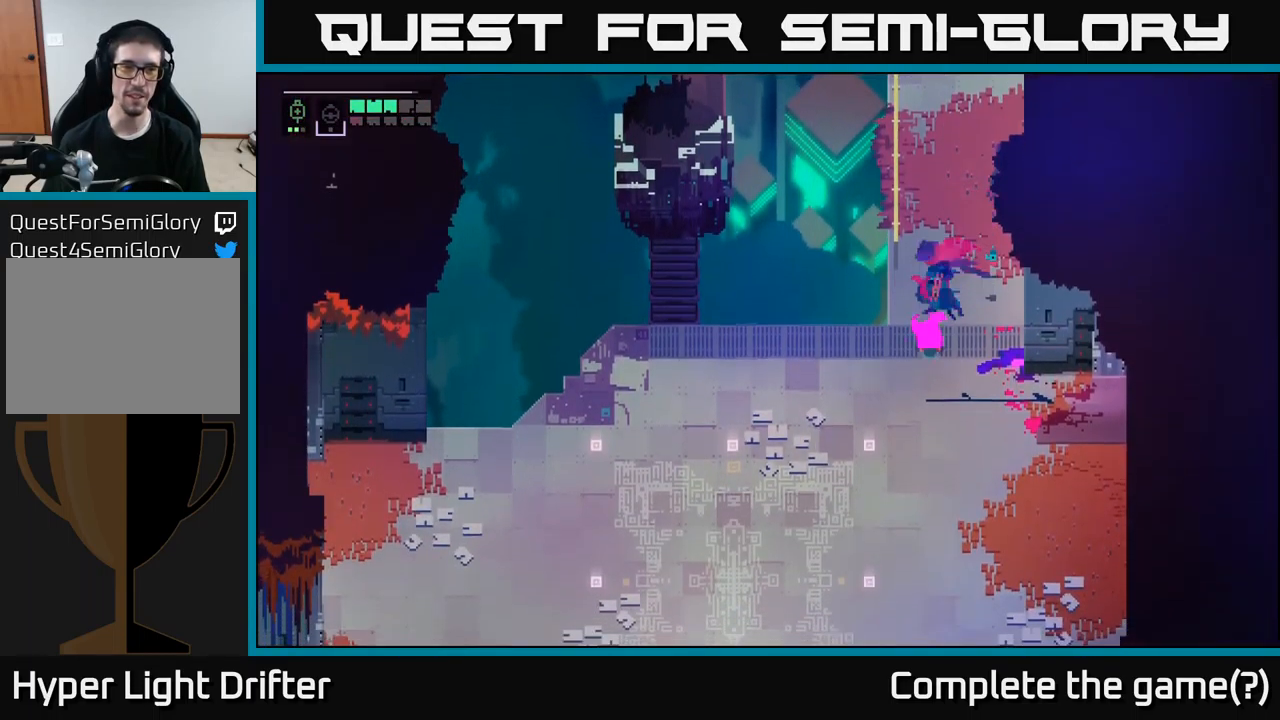
{"buttons": ["A"], "left_stick": "down-left", "right_stick": "center", "events": [[17, "A", "down"], [67, "left_stick", "down-left"], [184, "A", "up"], [234, "left_stick", "left"], [384, "A", "down"], [500, "left_stick", "down-left"]]}